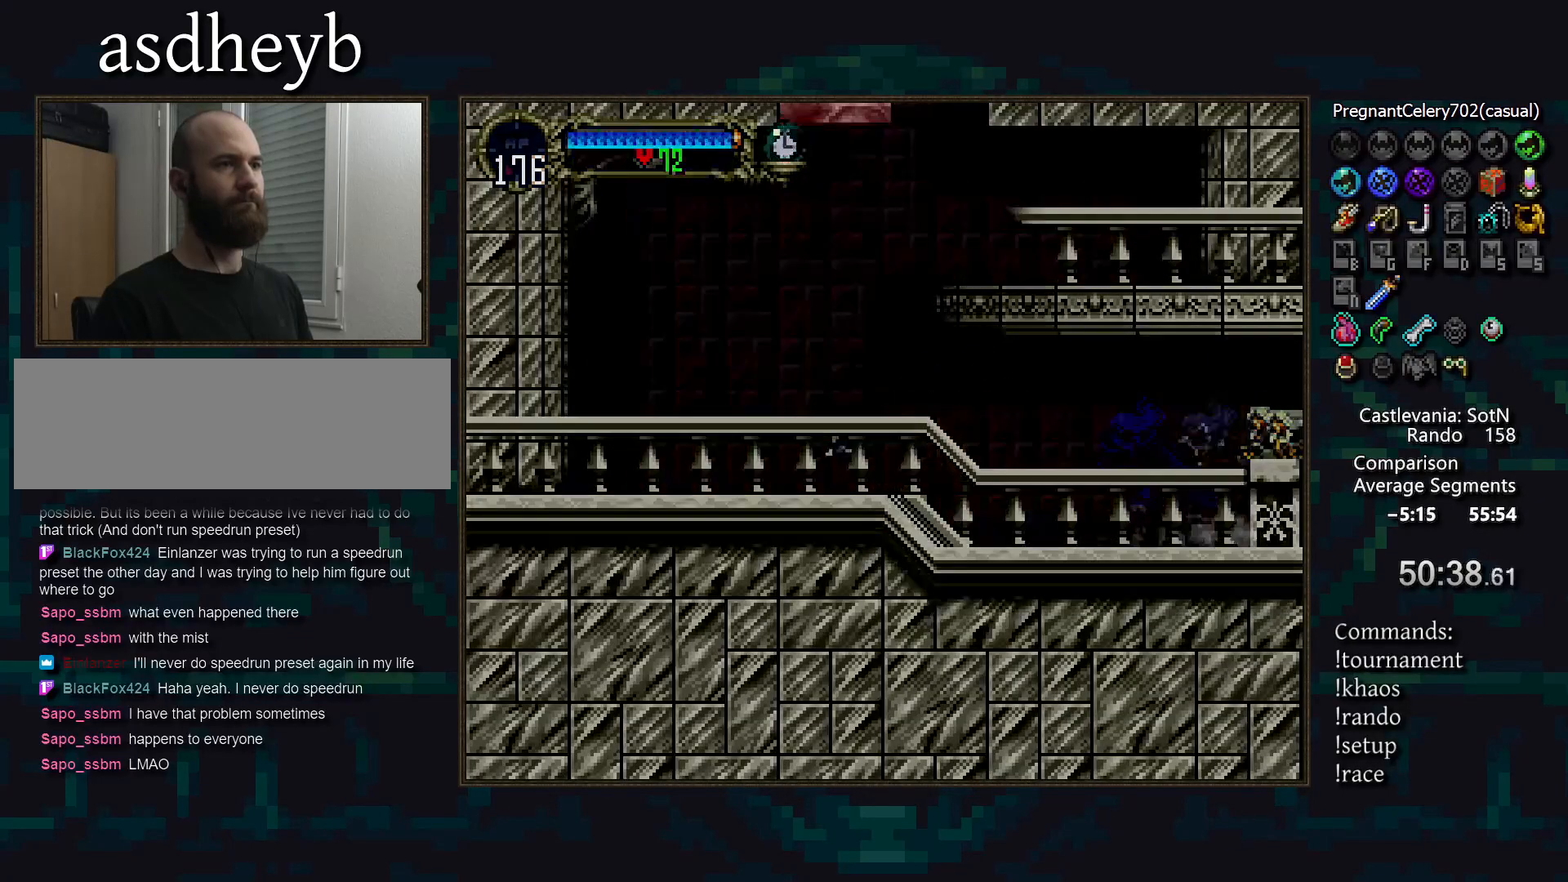
Gameplay with a controller (PlayStation layout); each line is a JSON object with the inputs held at the frame after it. "events" lists button and stick changes between this image and that frame as [ms after this image, input, new state], when the widget could be followed in between. Not read: DPAD_LEFT DPAD_RIGHT L3 R3.
{"buttons": ["CIRCLE", "TRIANGLE"], "events": [[33, "TRIANGLE", "down"], [83, "TRIANGLE", "up"], [117, "CIRCLE", "up"], [167, "CIRCLE", "down"], [183, "TRIANGLE", "down"], [250, "TRIANGLE", "up"], [267, "CIRCLE", "up"], [317, "CIRCLE", "down"], [350, "TRIANGLE", "down"], [400, "TRIANGLE", "up"], [417, "CIRCLE", "up"], [467, "CIRCLE", "down"], [500, "TRIANGLE", "down"]]}
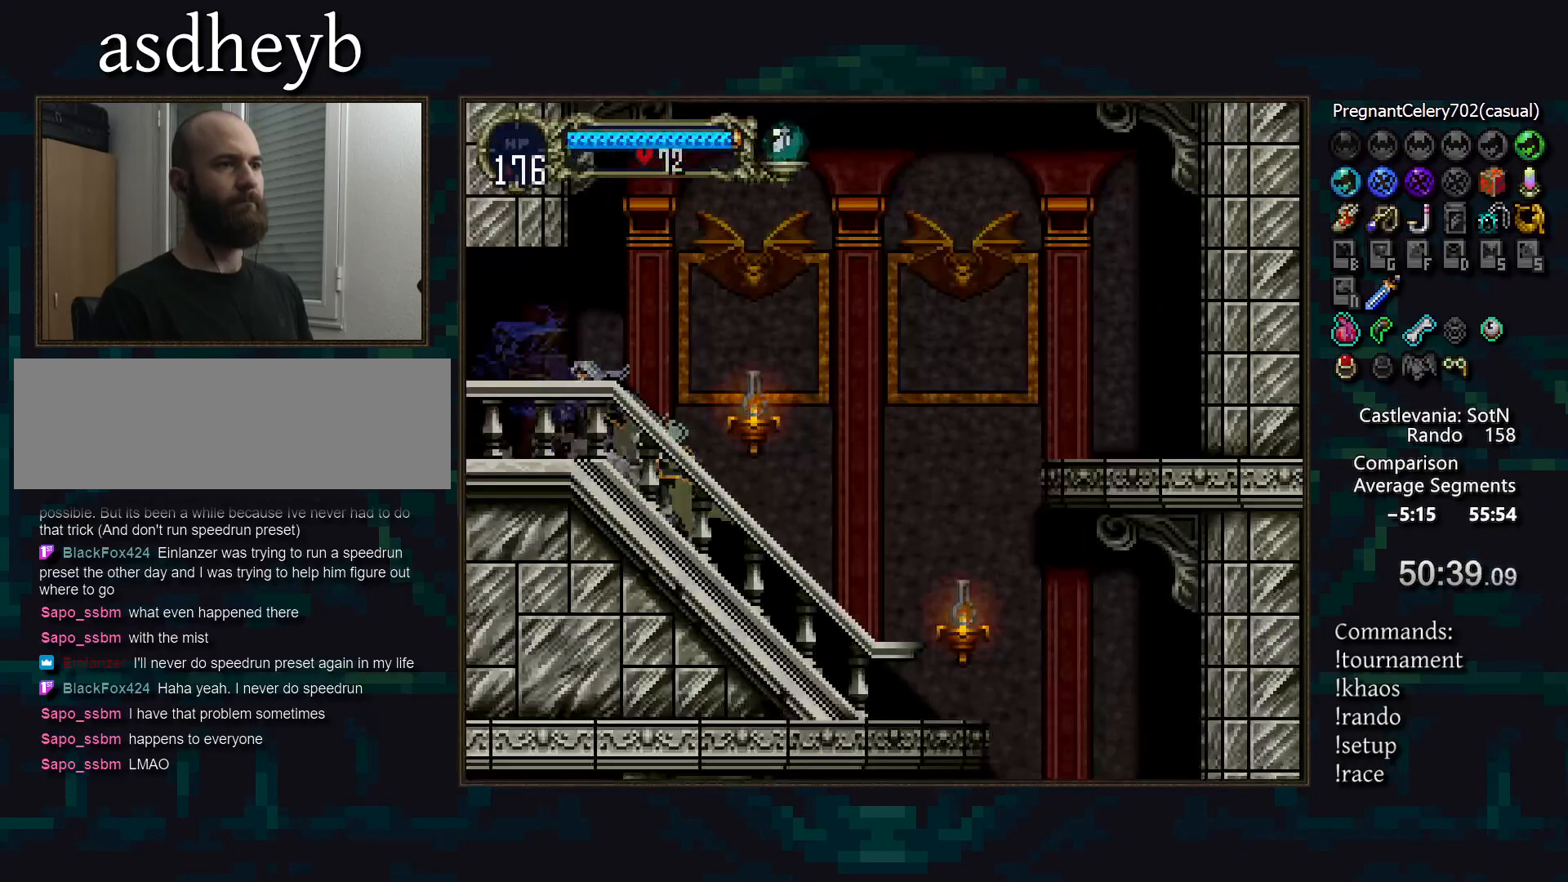
{"buttons": ["CIRCLE", "TRIANGLE"], "events": [[50, "TRIANGLE", "up"], [67, "CIRCLE", "up"], [117, "CIRCLE", "down"], [150, "TRIANGLE", "down"], [217, "TRIANGLE", "up"], [233, "CIRCLE", "up"], [283, "CIRCLE", "down"], [317, "TRIANGLE", "down"], [367, "TRIANGLE", "up"], [400, "CIRCLE", "up"], [450, "CIRCLE", "down"], [467, "TRIANGLE", "down"]]}
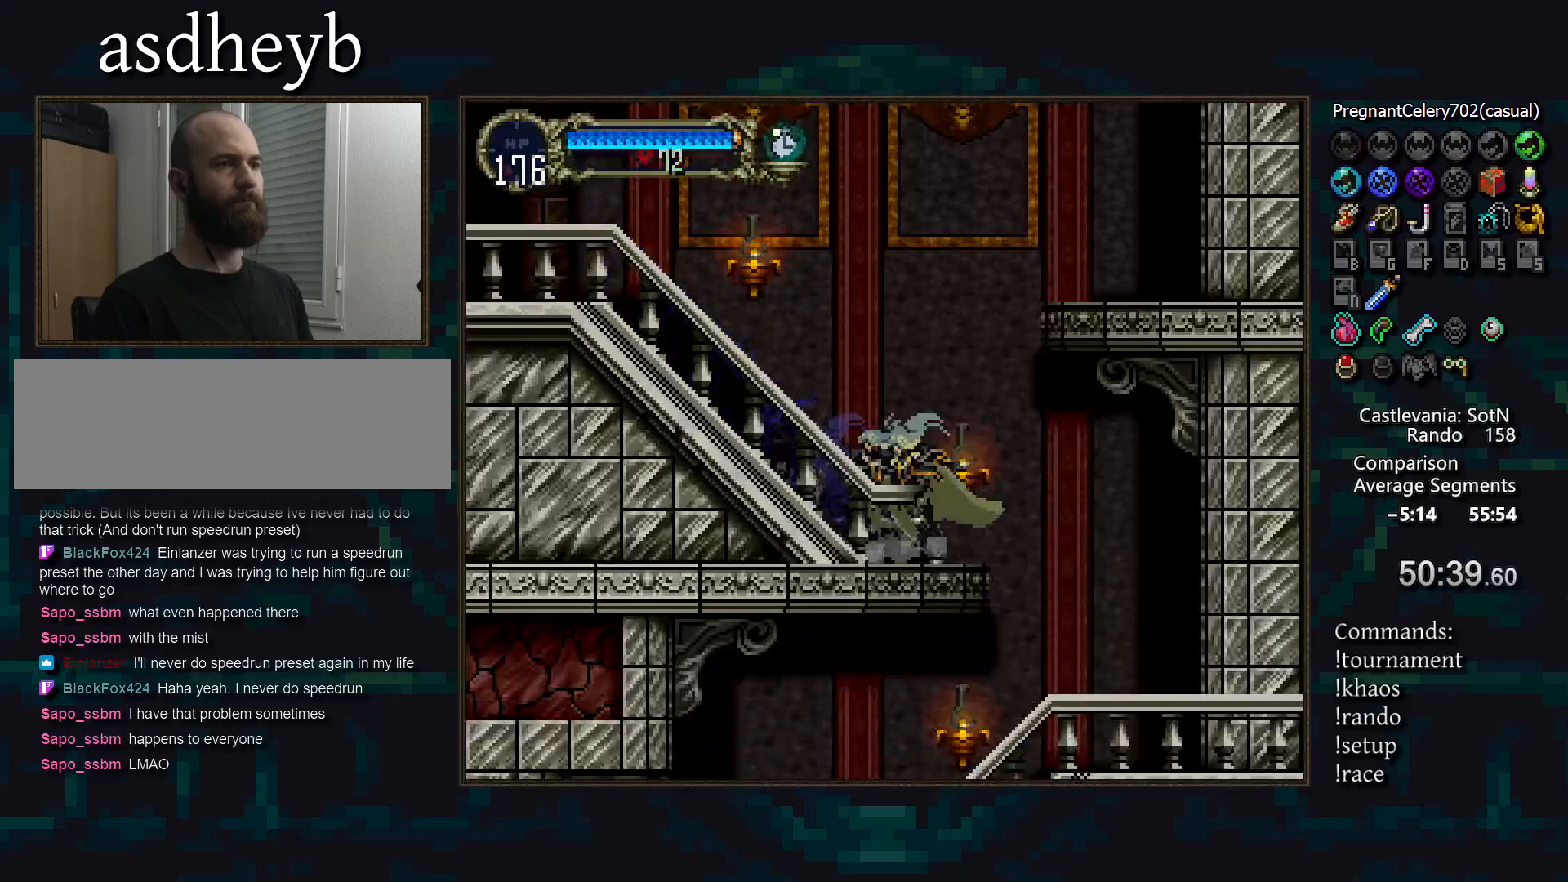
{"buttons": [], "events": [[33, "TRIANGLE", "up"], [50, "CIRCLE", "up"], [117, "CIRCLE", "down"], [150, "TRIANGLE", "down"], [200, "CIRCLE", "up"], [200, "TRIANGLE", "up"]]}
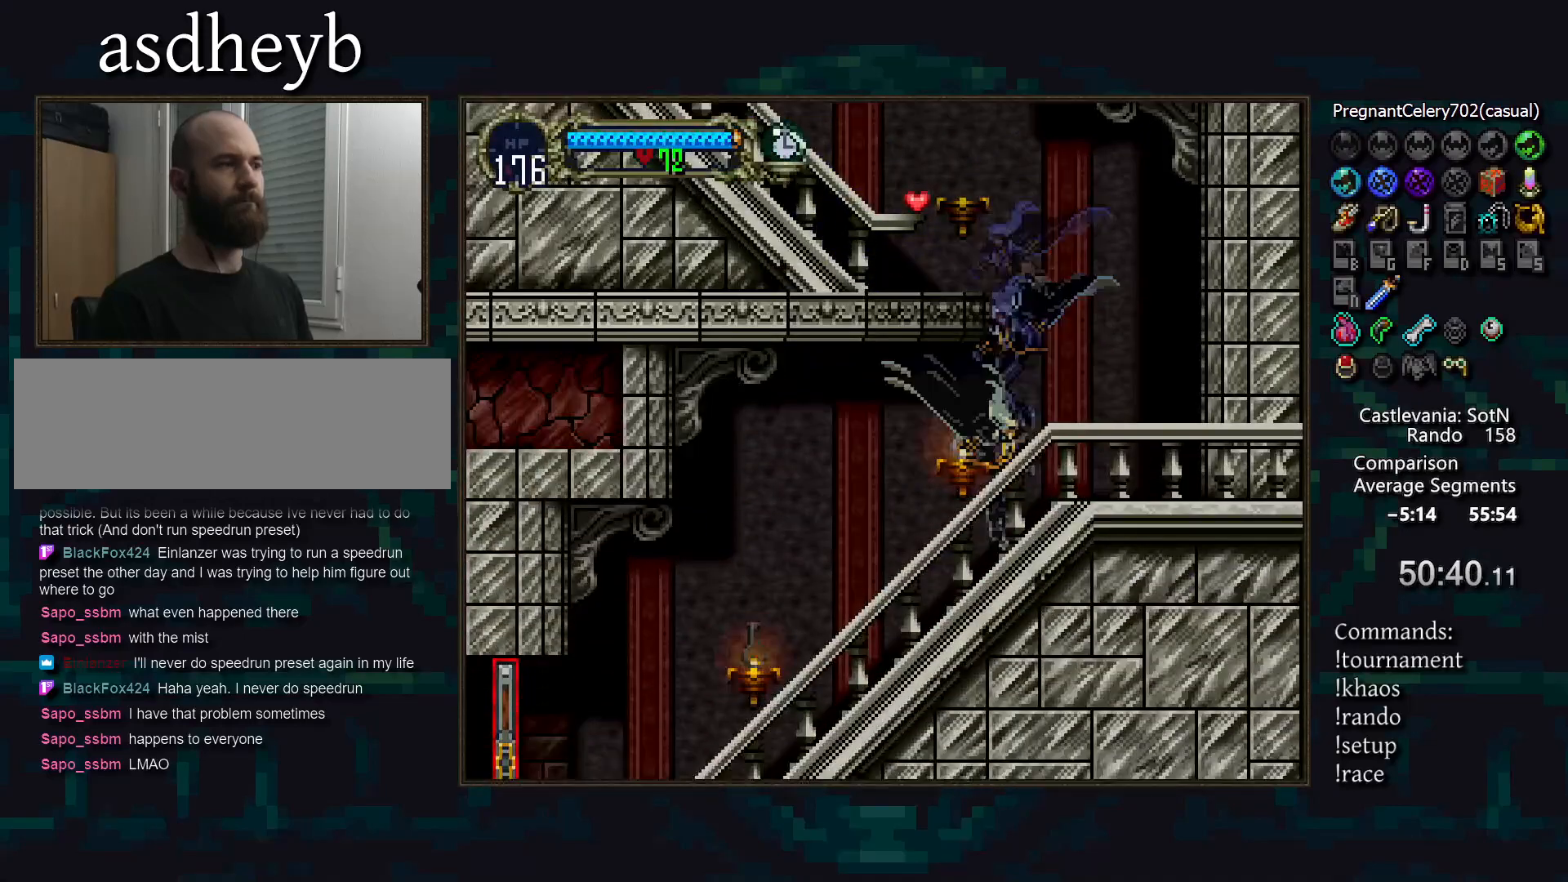
{"buttons": ["CIRCLE"], "events": [[67, "TRIANGLE", "down"], [133, "TRIANGLE", "up"], [183, "CIRCLE", "down"], [217, "TRIANGLE", "down"], [267, "TRIANGLE", "up"], [283, "CIRCLE", "up"], [317, "CIRCLE", "down"], [350, "TRIANGLE", "down"], [417, "TRIANGLE", "up"], [433, "CIRCLE", "up"], [483, "CIRCLE", "down"]]}
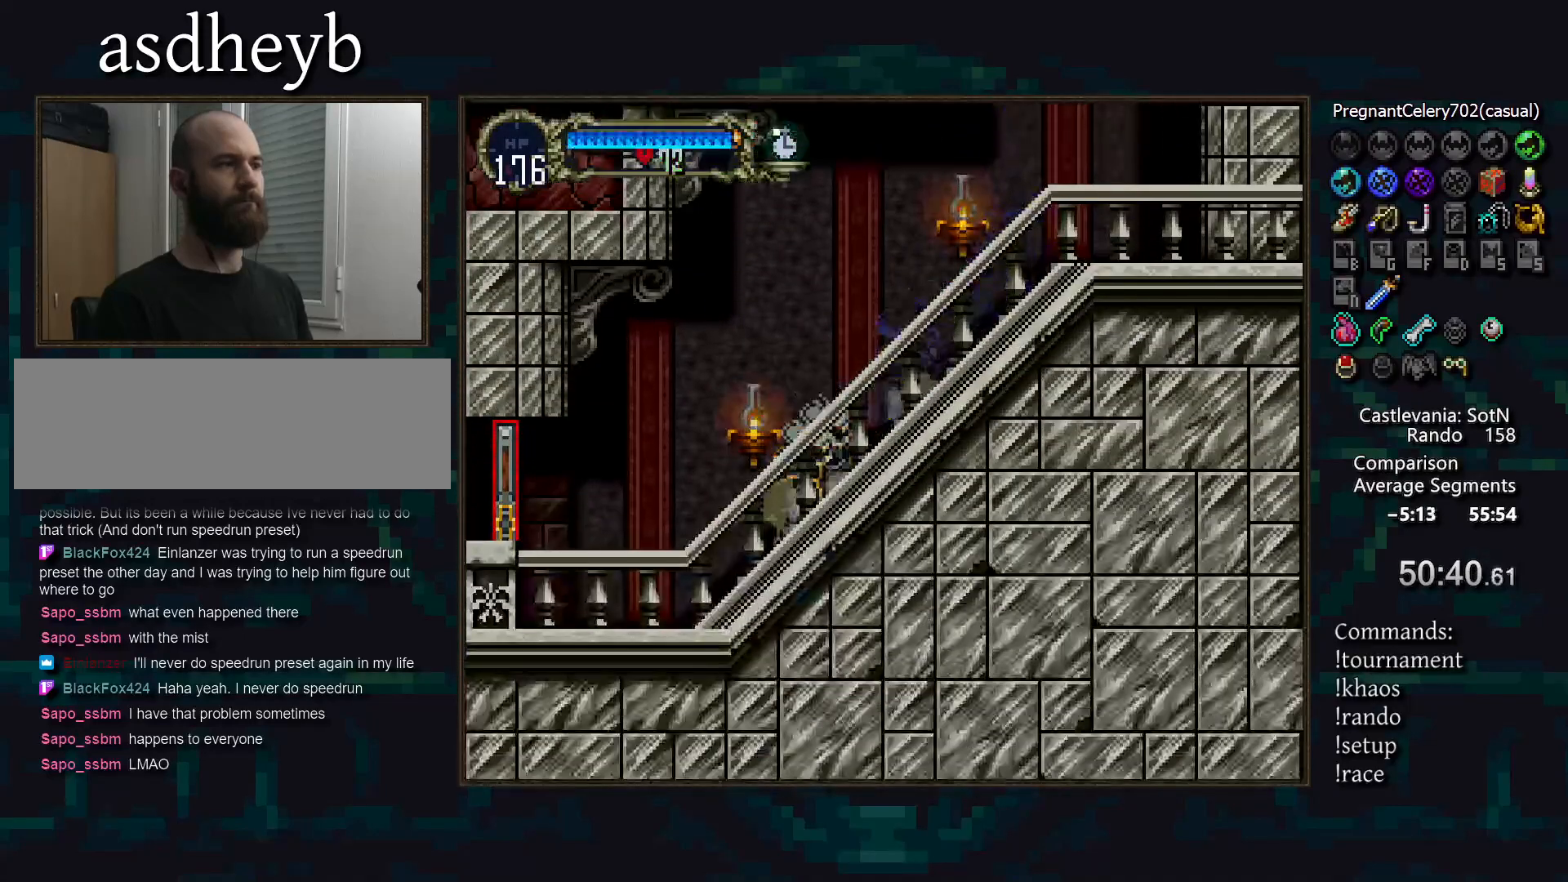
{"buttons": [], "events": [[17, "TRIANGLE", "down"], [67, "TRIANGLE", "up"], [83, "CIRCLE", "up"], [150, "CIRCLE", "down"], [167, "TRIANGLE", "down"], [217, "TRIANGLE", "up"], [233, "CIRCLE", "up"]]}
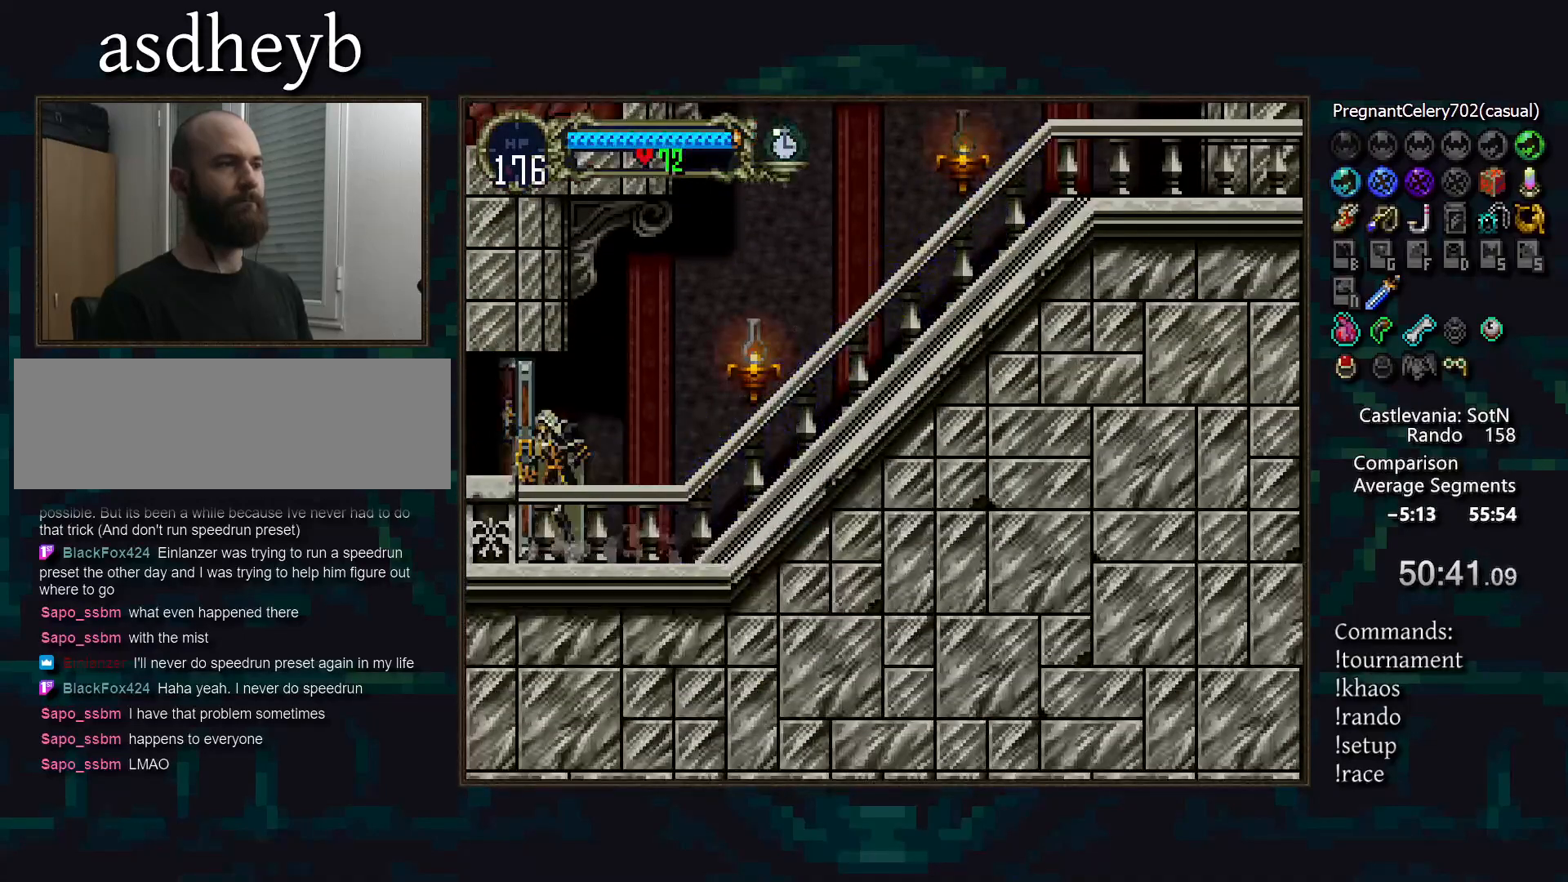
{"buttons": [], "events": []}
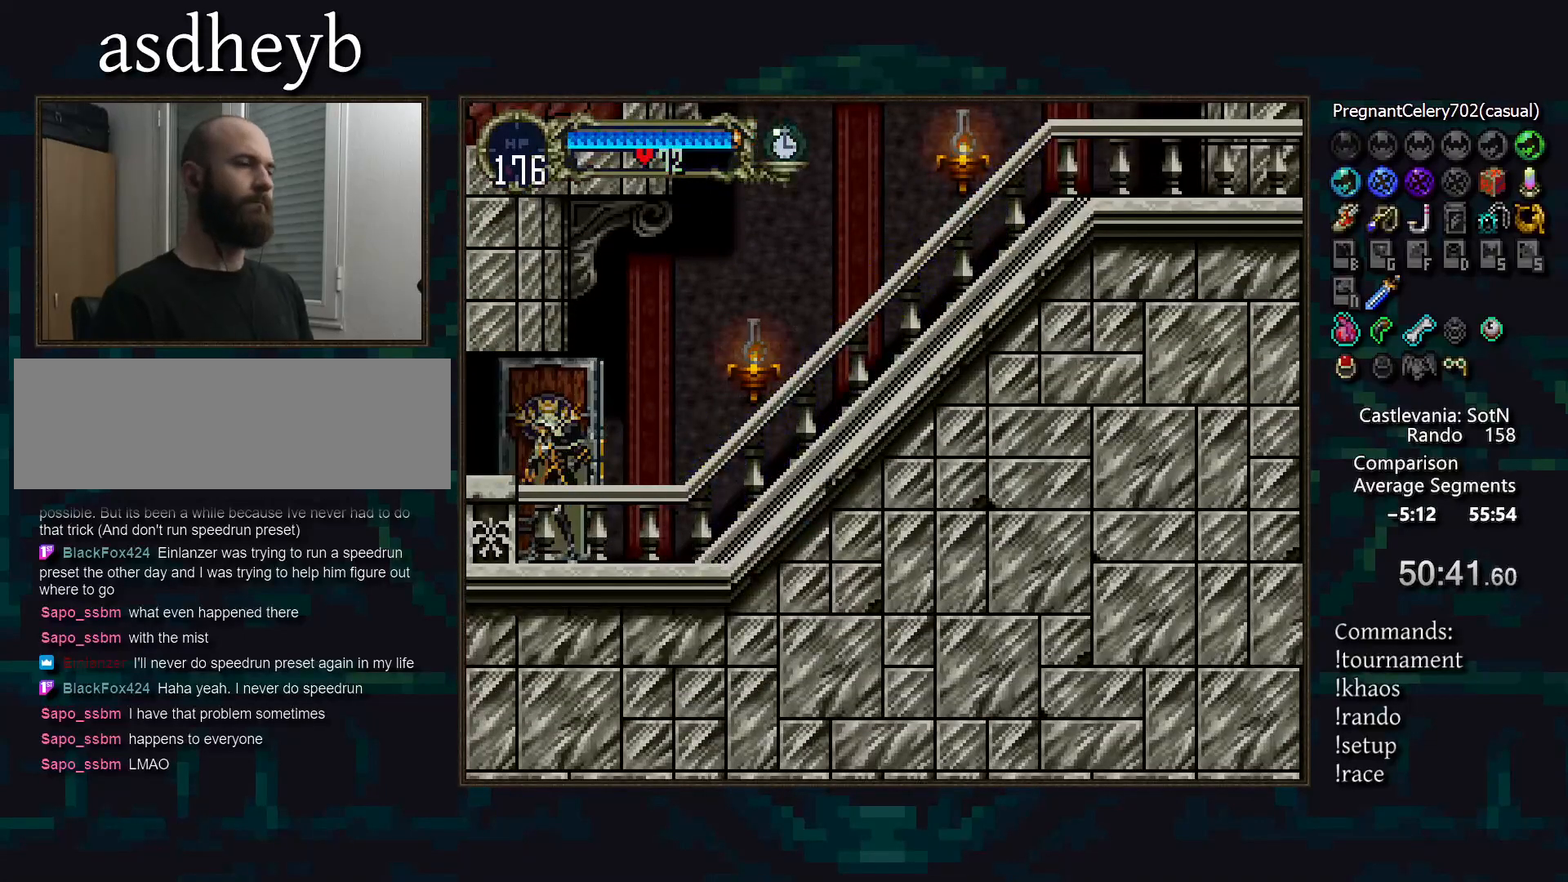
{"buttons": [], "events": []}
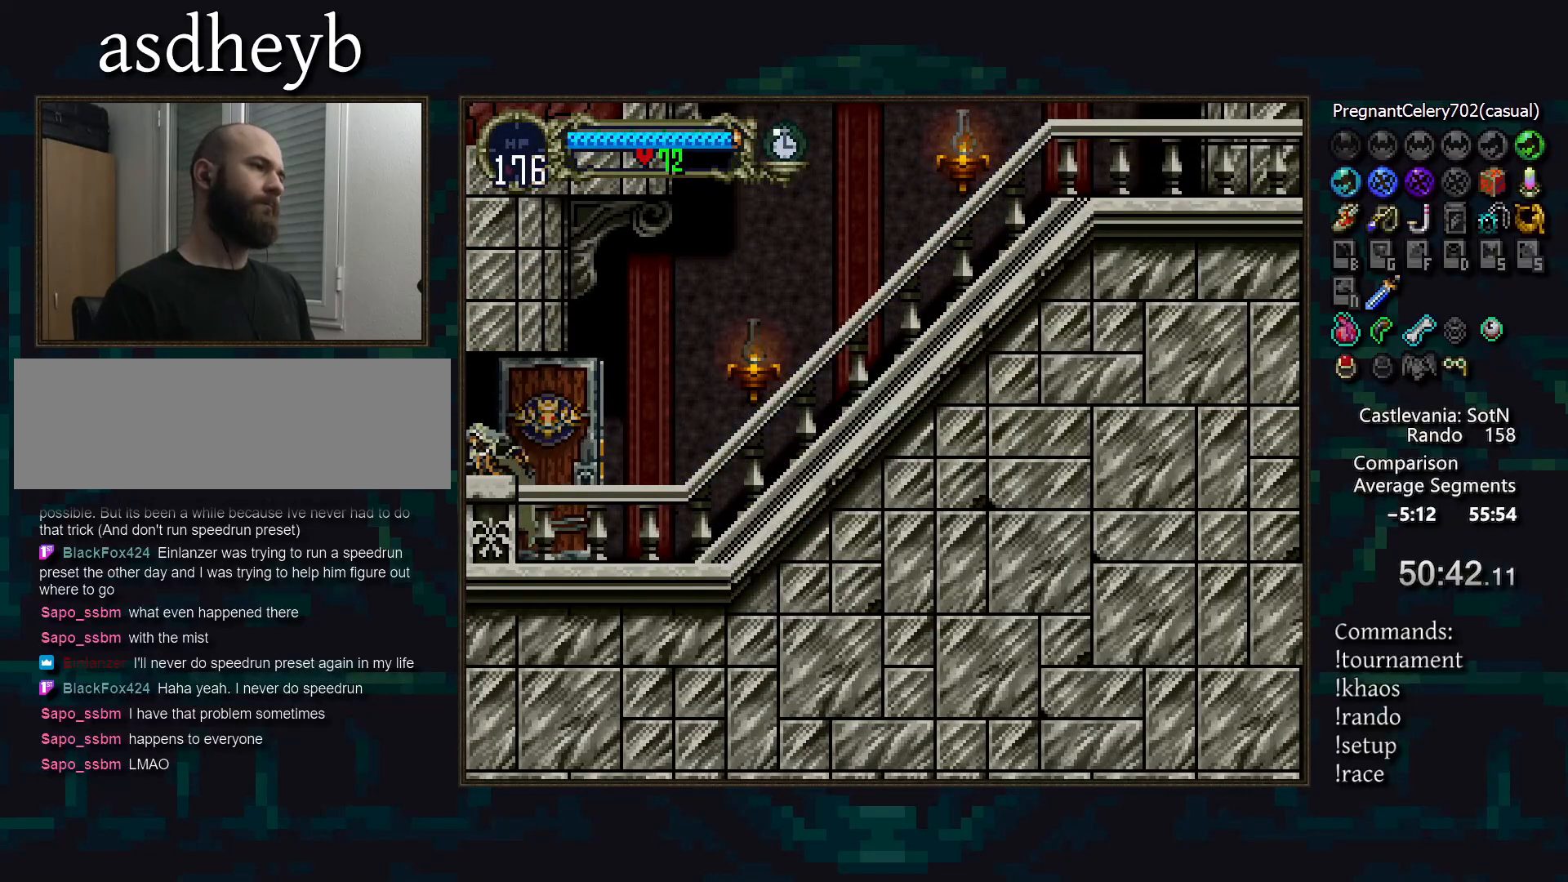
{"buttons": [], "events": []}
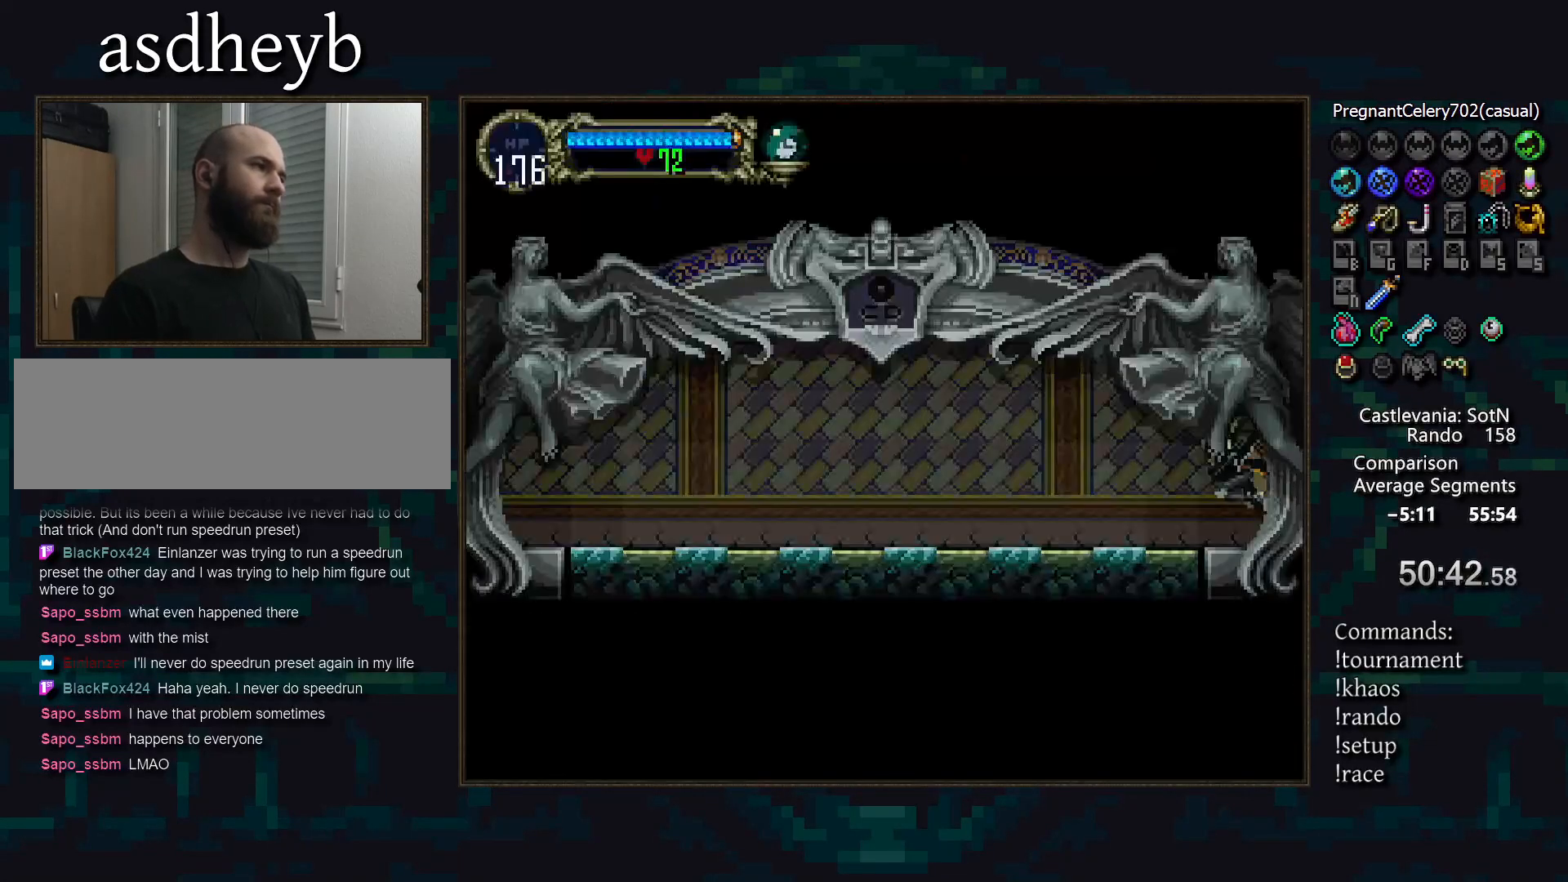
{"buttons": ["CROSS"], "events": [[350, "CROSS", "down"], [400, "CROSS", "up"], [483, "CROSS", "down"]]}
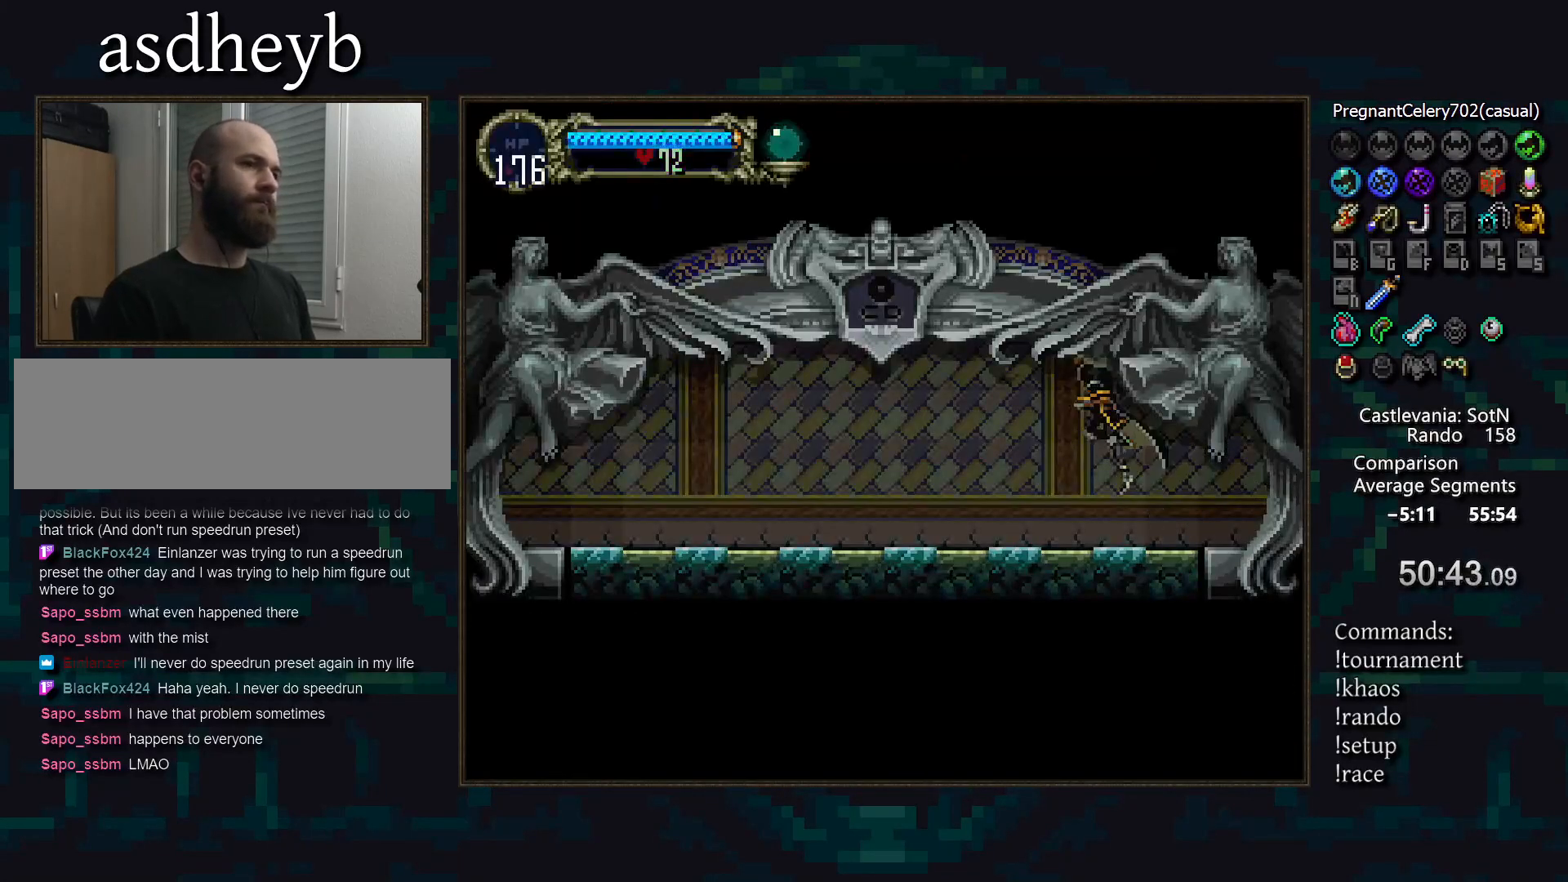
{"buttons": ["CROSS"], "events": [[33, "CROSS", "up"], [83, "DPAD_DOWN", "down"], [100, "CROSS", "down"], [167, "CROSS", "up"], [167, "DPAD_DOWN", "up"], [500, "CROSS", "down"]]}
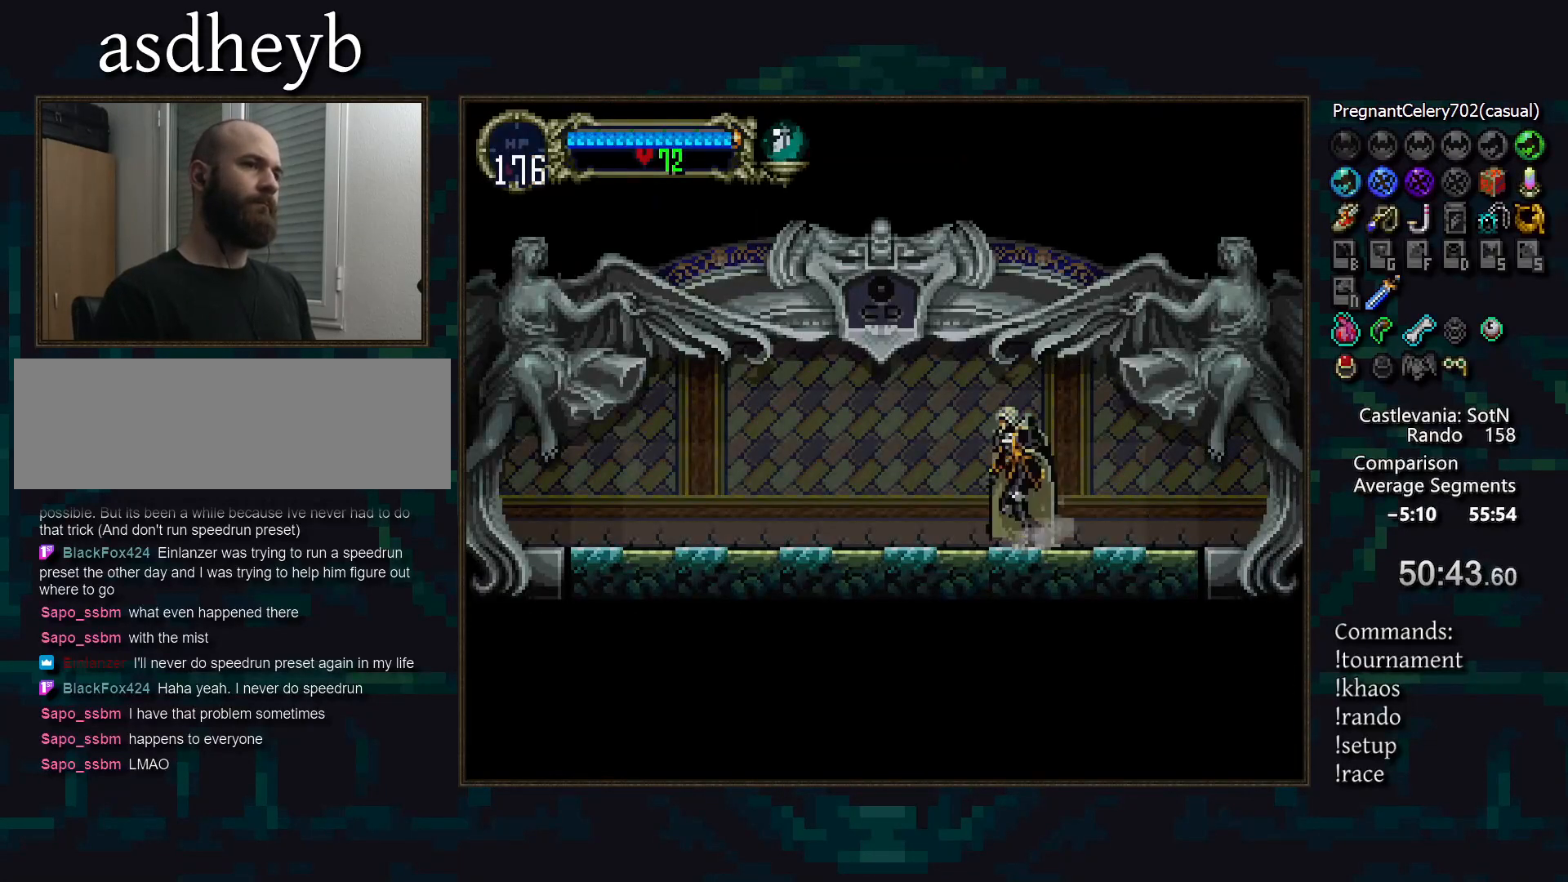
{"buttons": [], "events": [[117, "CROSS", "up"], [183, "CROSS", "down"], [267, "CROSS", "up"], [283, "DPAD_DOWN", "down"], [300, "CROSS", "down"], [367, "CROSS", "up"], [367, "DPAD_DOWN", "up"]]}
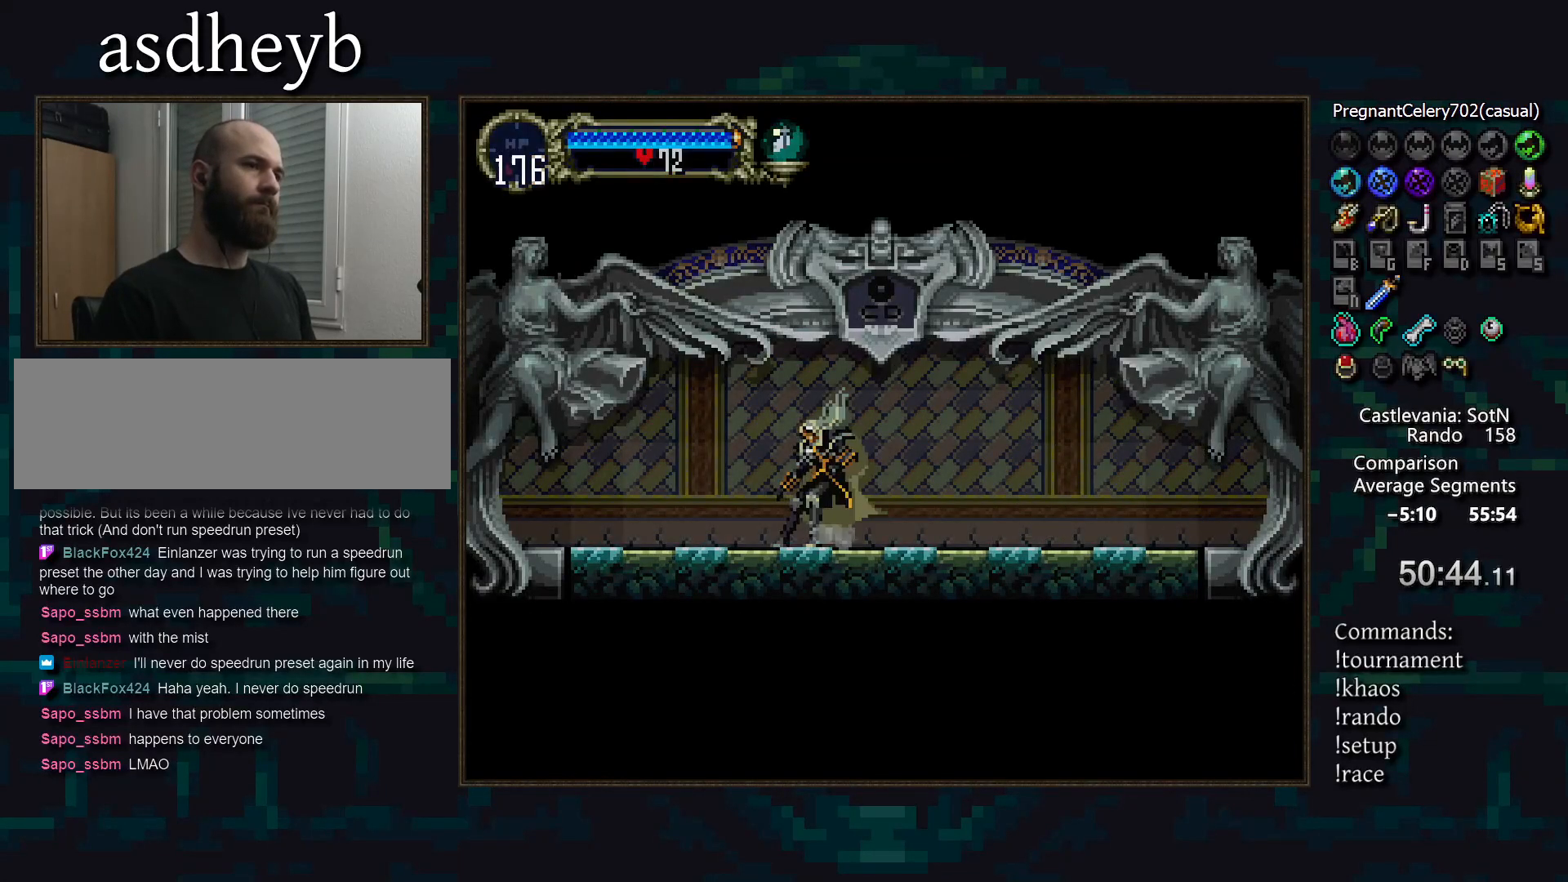
{"buttons": [], "events": [[200, "CROSS", "down"], [250, "CROSS", "up"], [333, "CROSS", "down"], [333, "DPAD_DOWN", "down"], [383, "CROSS", "up"], [433, "CROSS", "down"], [433, "DPAD_DOWN", "up"], [500, "CROSS", "up"]]}
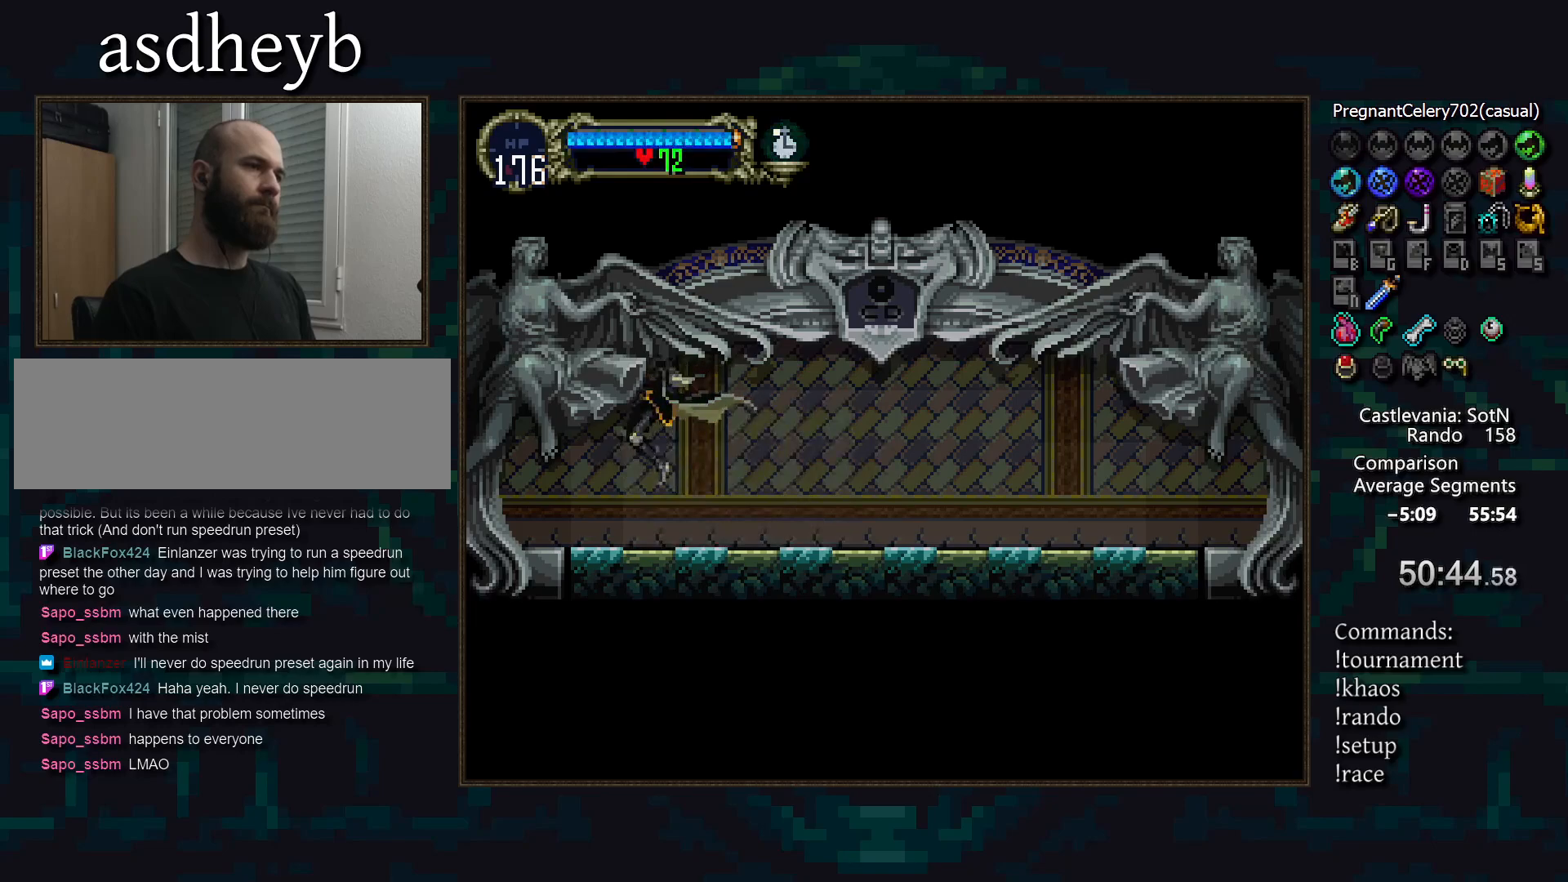
{"buttons": [], "events": [[383, "TRIANGLE", "down"], [483, "TRIANGLE", "up"]]}
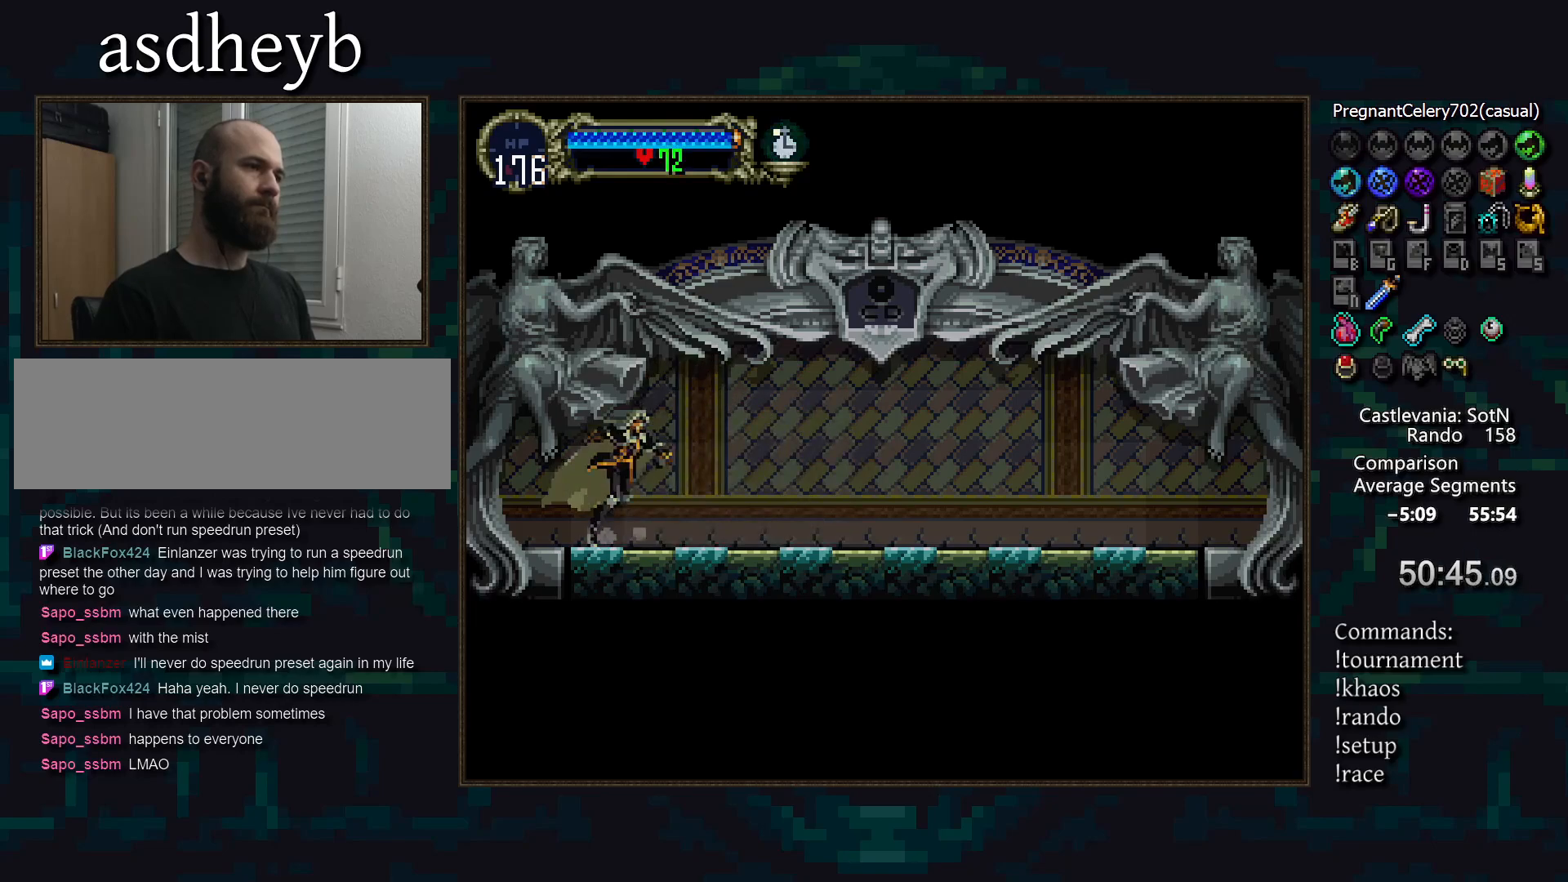
{"buttons": [], "events": [[167, "TRIANGLE", "down"], [267, "TRIANGLE", "up"]]}
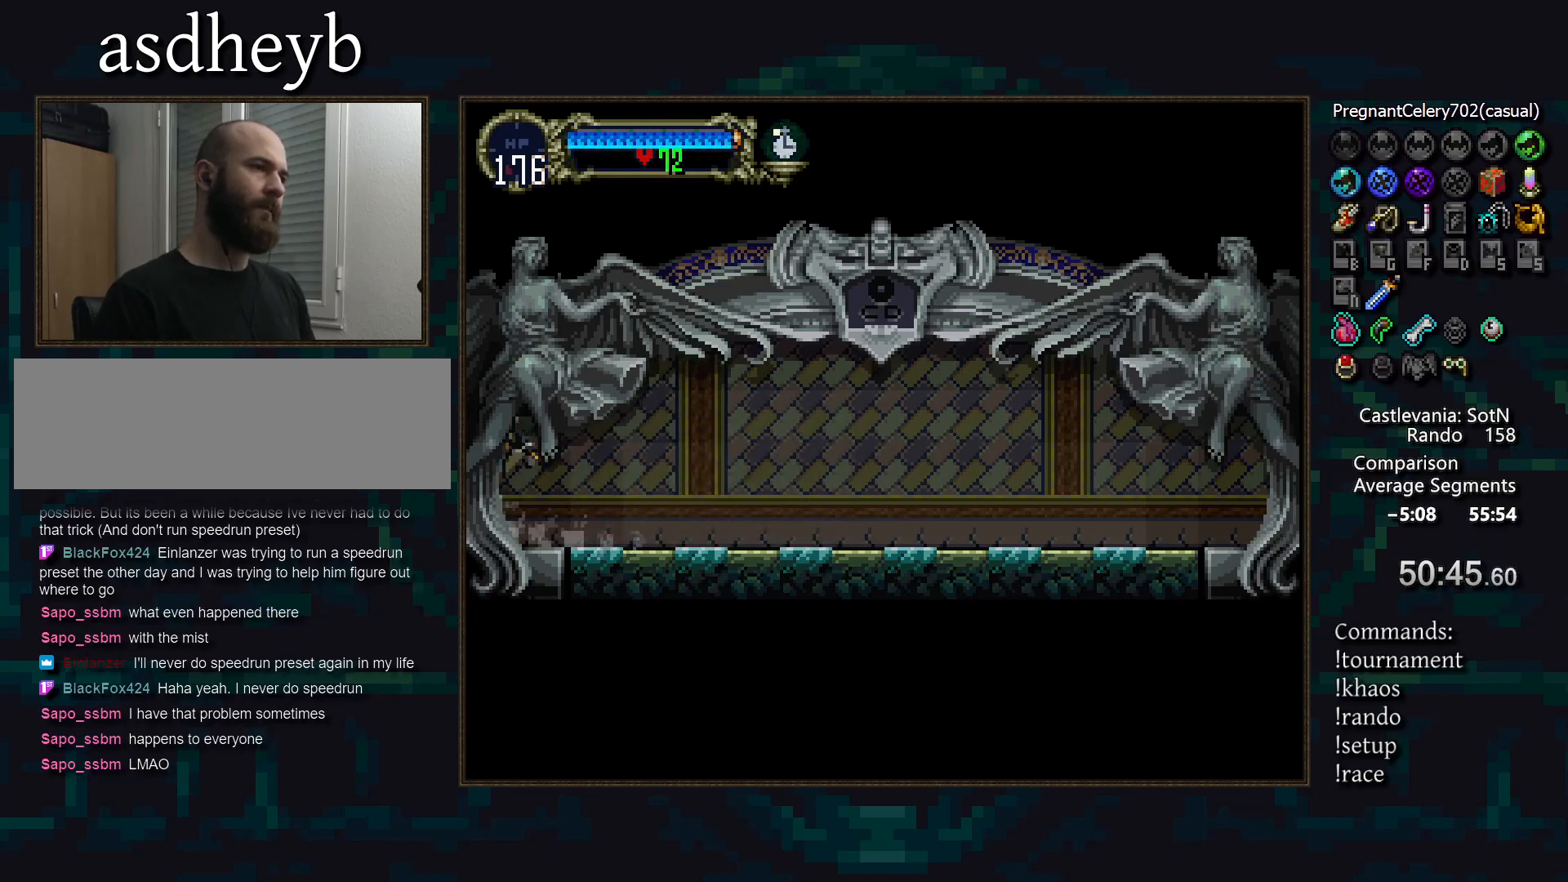
{"buttons": [], "events": []}
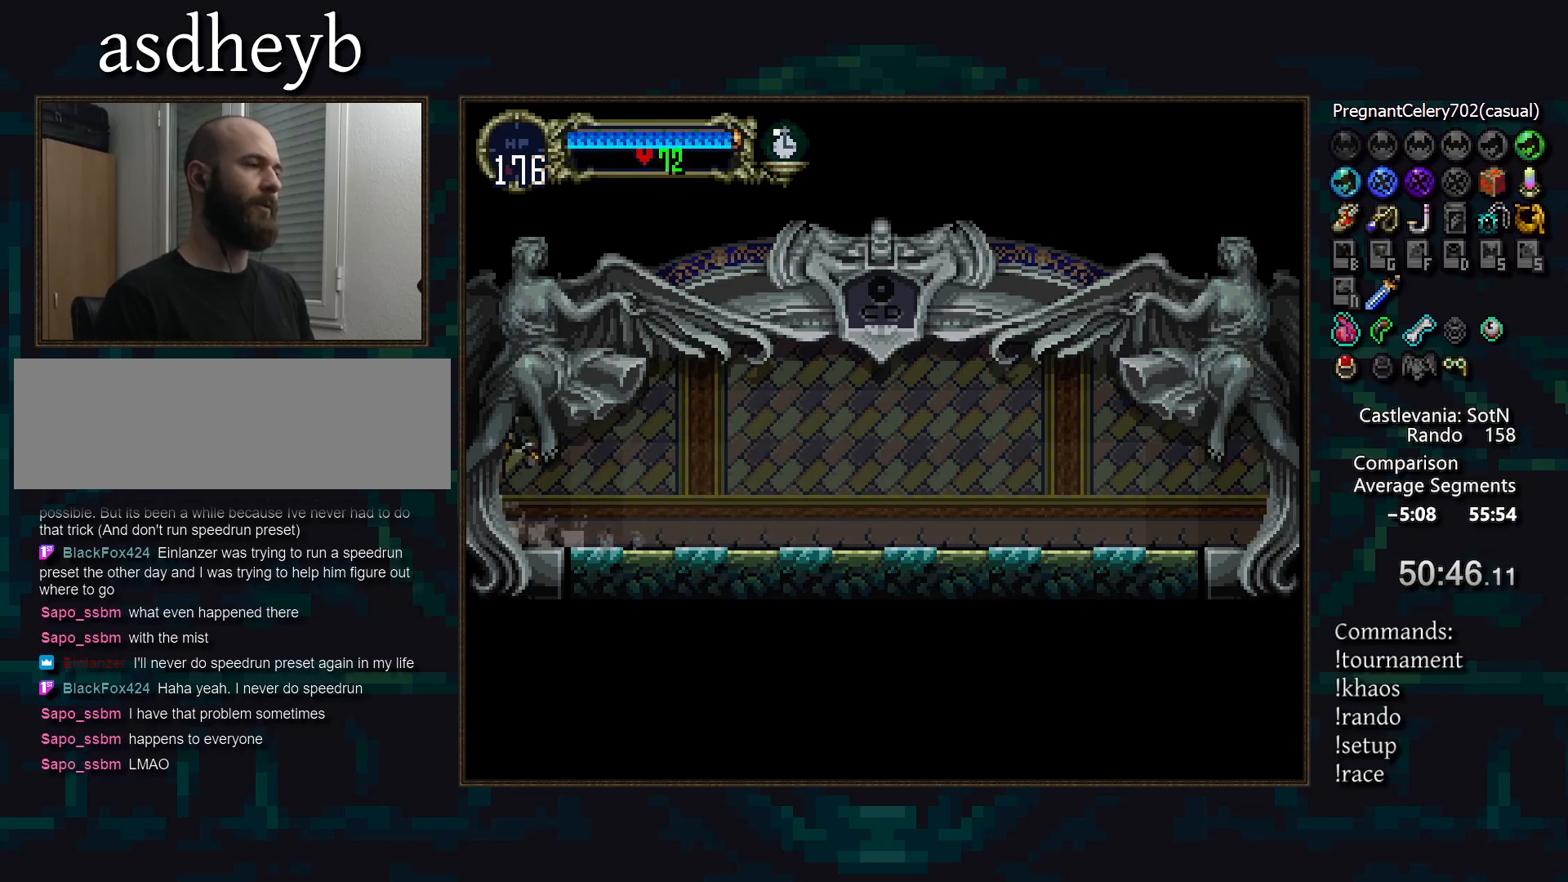
{"buttons": [], "events": []}
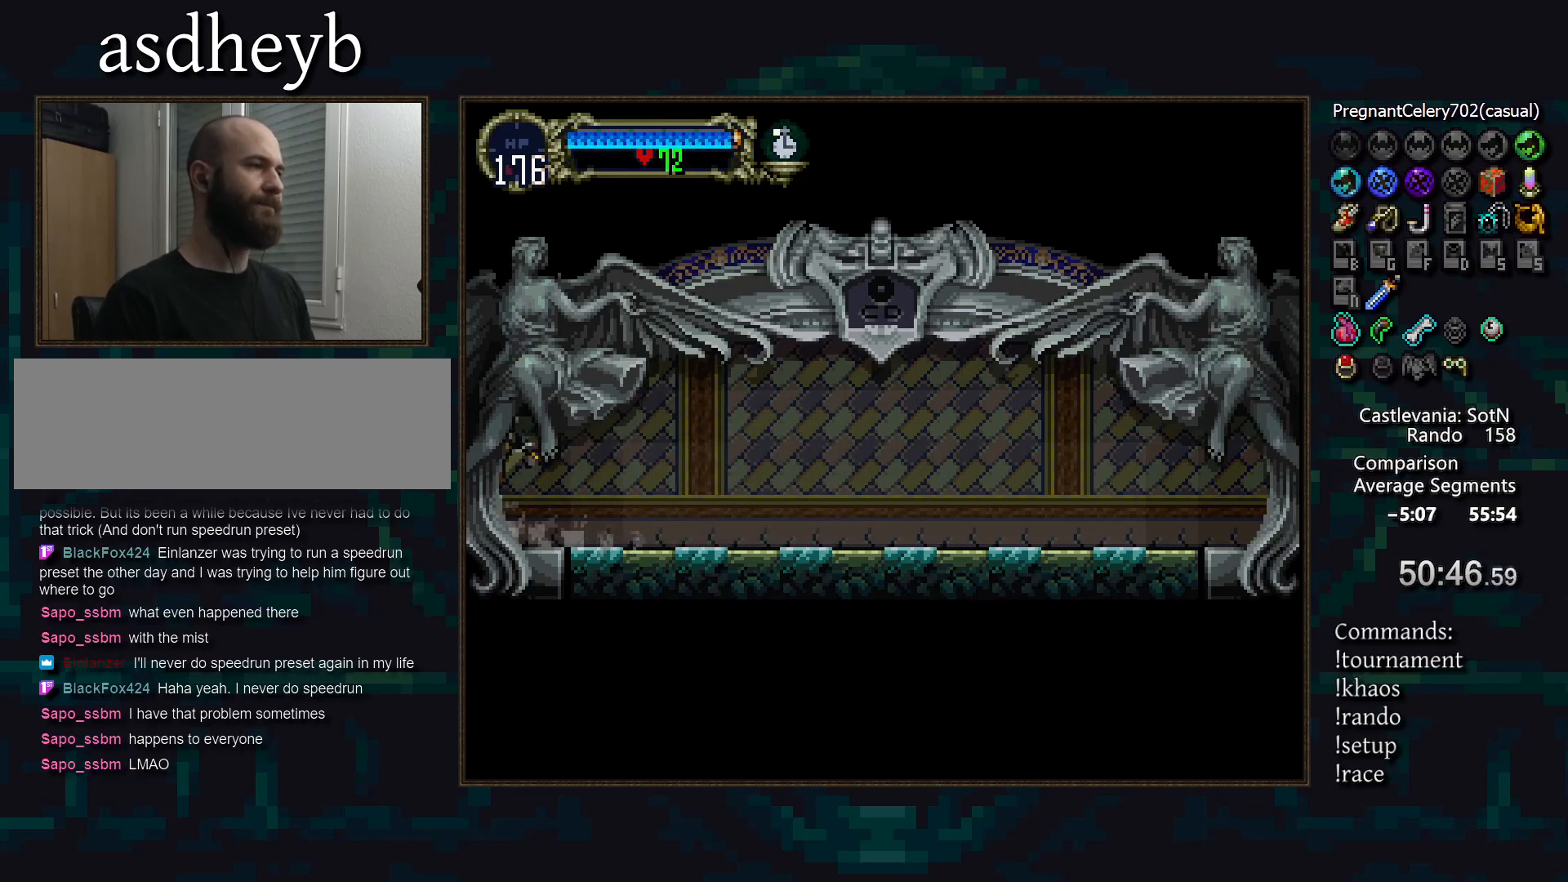
{"buttons": [], "events": []}
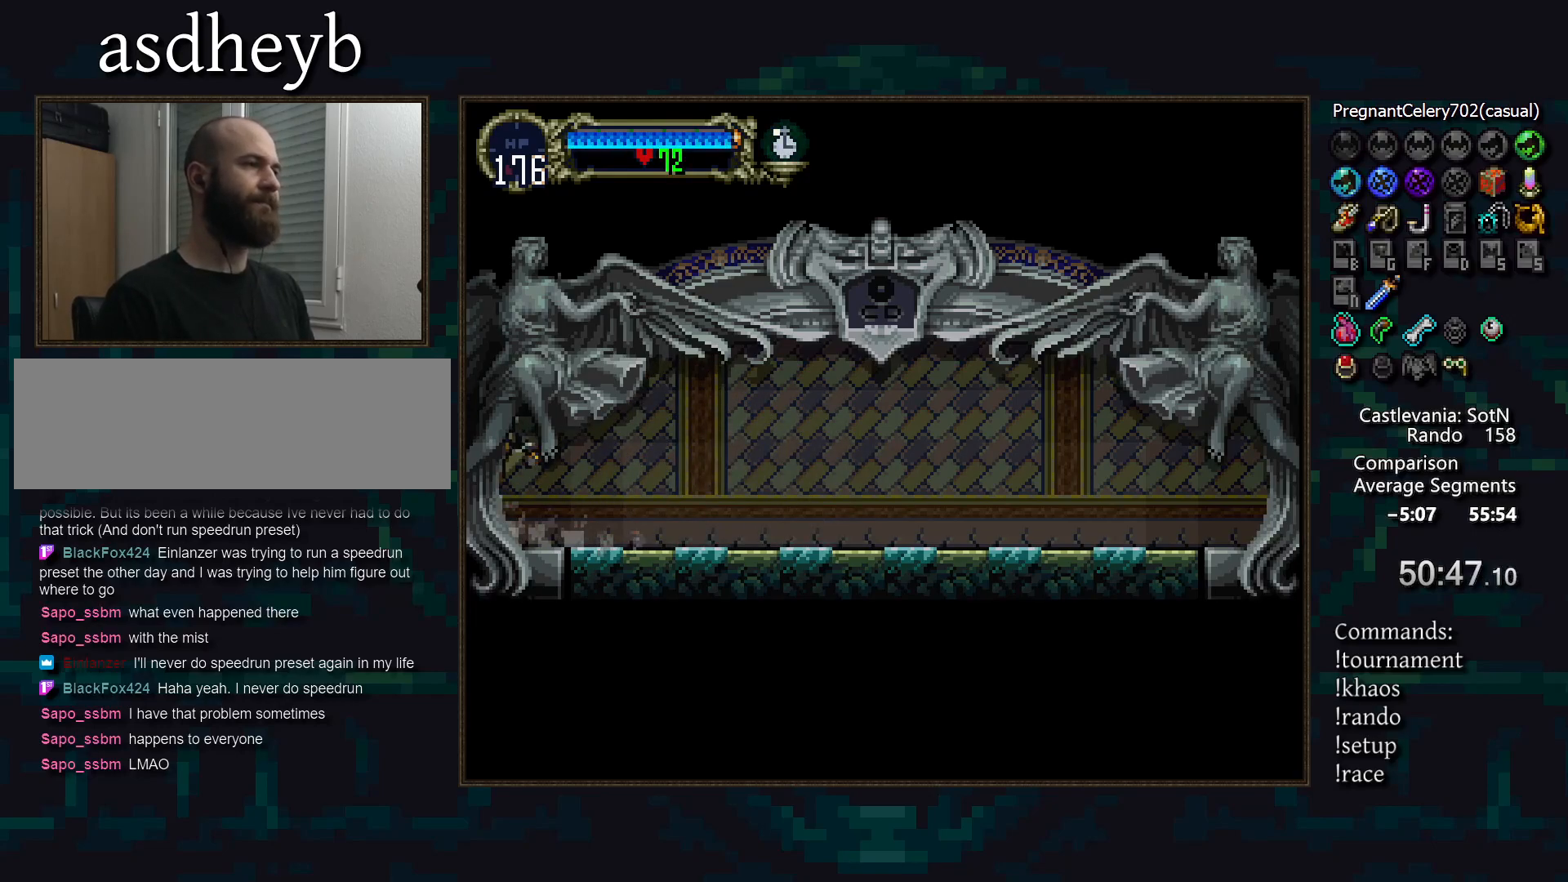
{"buttons": [], "events": []}
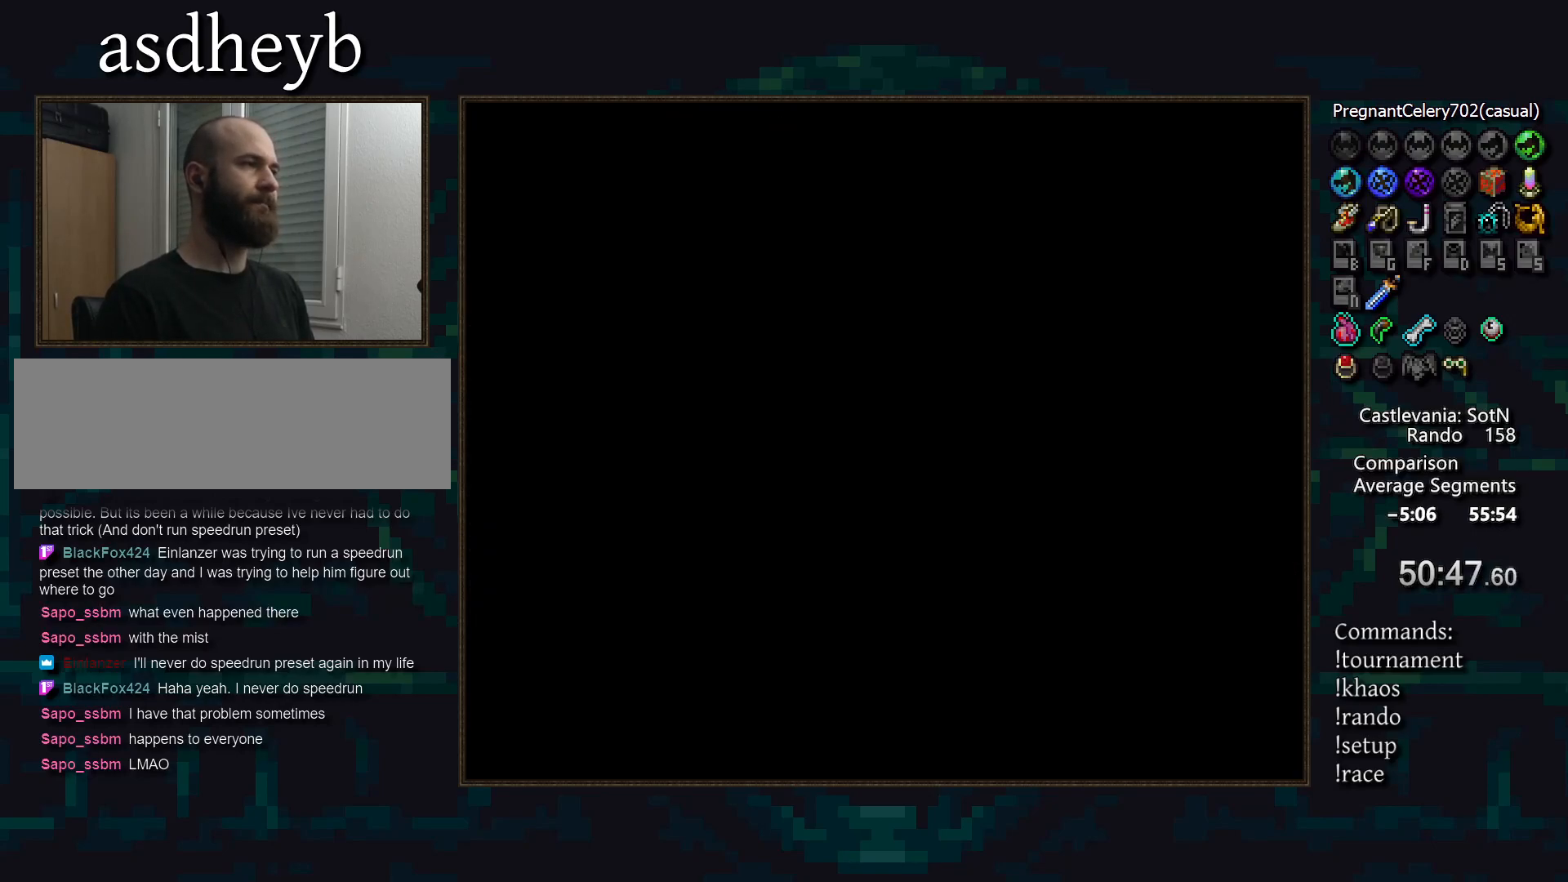
{"buttons": [], "events": []}
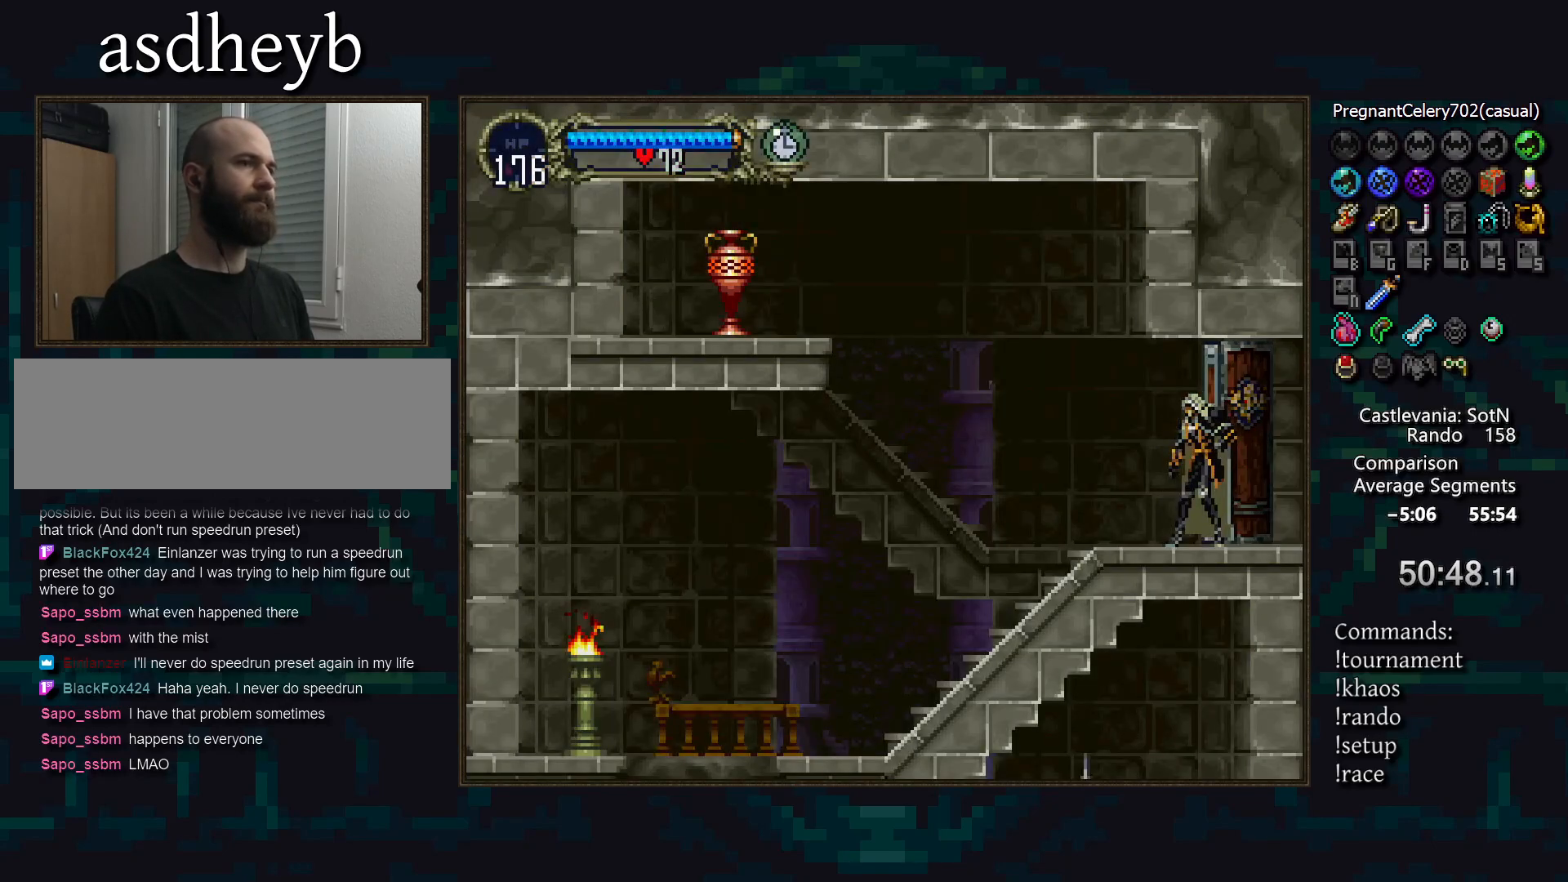
{"buttons": [], "events": []}
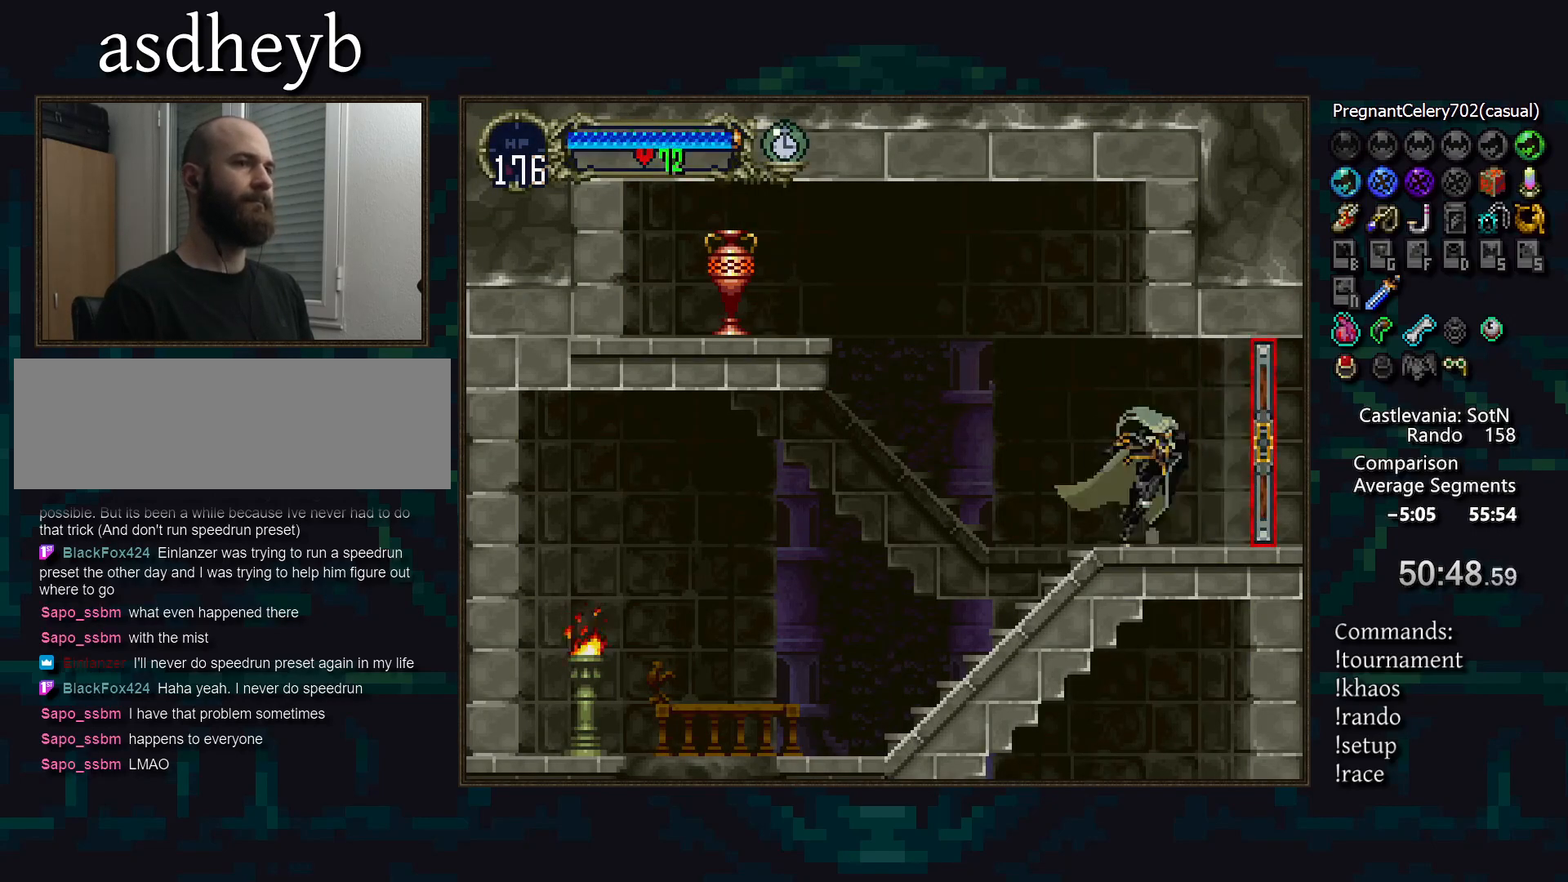
{"buttons": ["CIRCLE", "TRIANGLE"], "events": [[17, "TRIANGLE", "down"], [100, "TRIANGLE", "up"], [117, "CIRCLE", "down"], [183, "TRIANGLE", "down"], [217, "CIRCLE", "up"], [250, "TRIANGLE", "up"], [300, "CIRCLE", "down"], [333, "TRIANGLE", "down"], [383, "CIRCLE", "up"], [417, "TRIANGLE", "up"], [467, "CIRCLE", "down"], [500, "TRIANGLE", "down"]]}
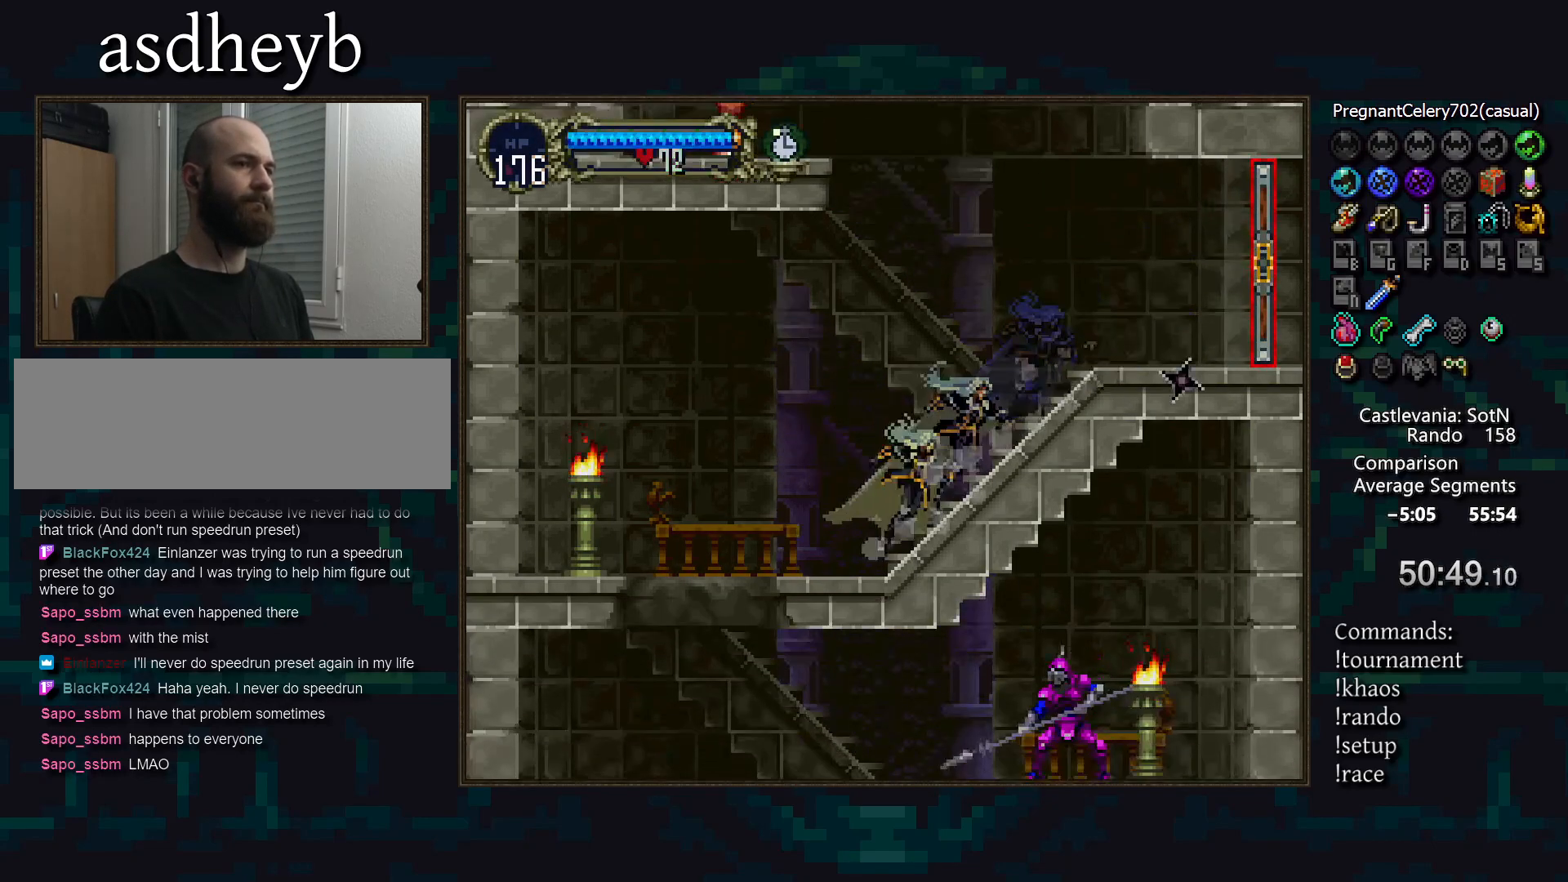
{"buttons": [], "events": [[50, "CIRCLE", "up"], [67, "TRIANGLE", "up"], [133, "CIRCLE", "down"], [150, "TRIANGLE", "down"], [217, "CIRCLE", "up"], [233, "TRIANGLE", "up"]]}
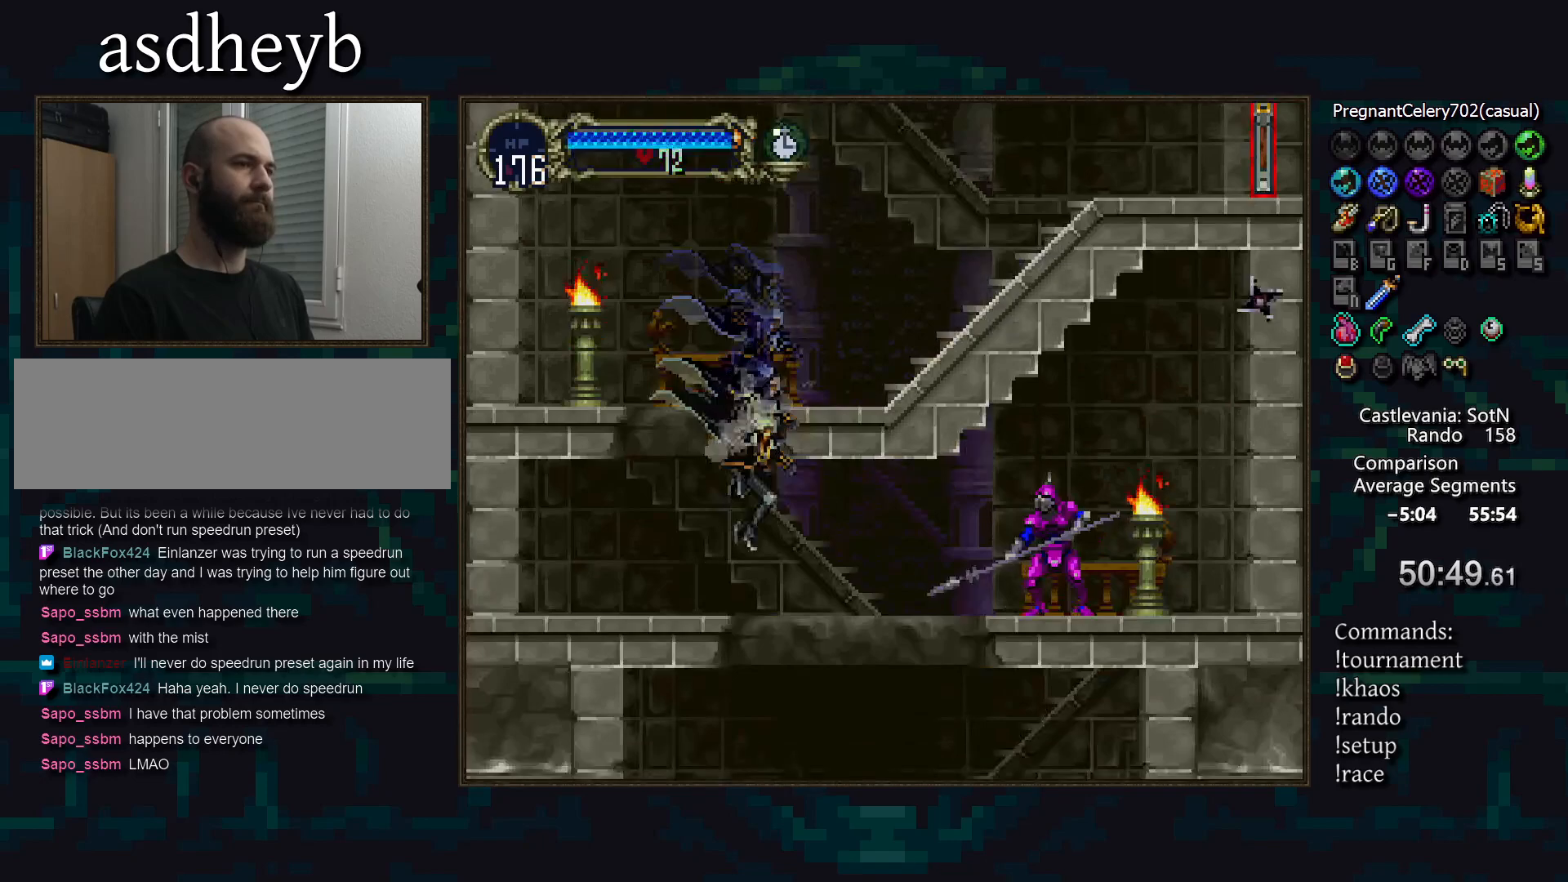
{"buttons": ["DPAD_DOWN"], "events": [[250, "CROSS", "down"], [300, "CROSS", "up"], [333, "DPAD_DOWN", "down"], [400, "CROSS", "down"], [433, "CROSS", "up"]]}
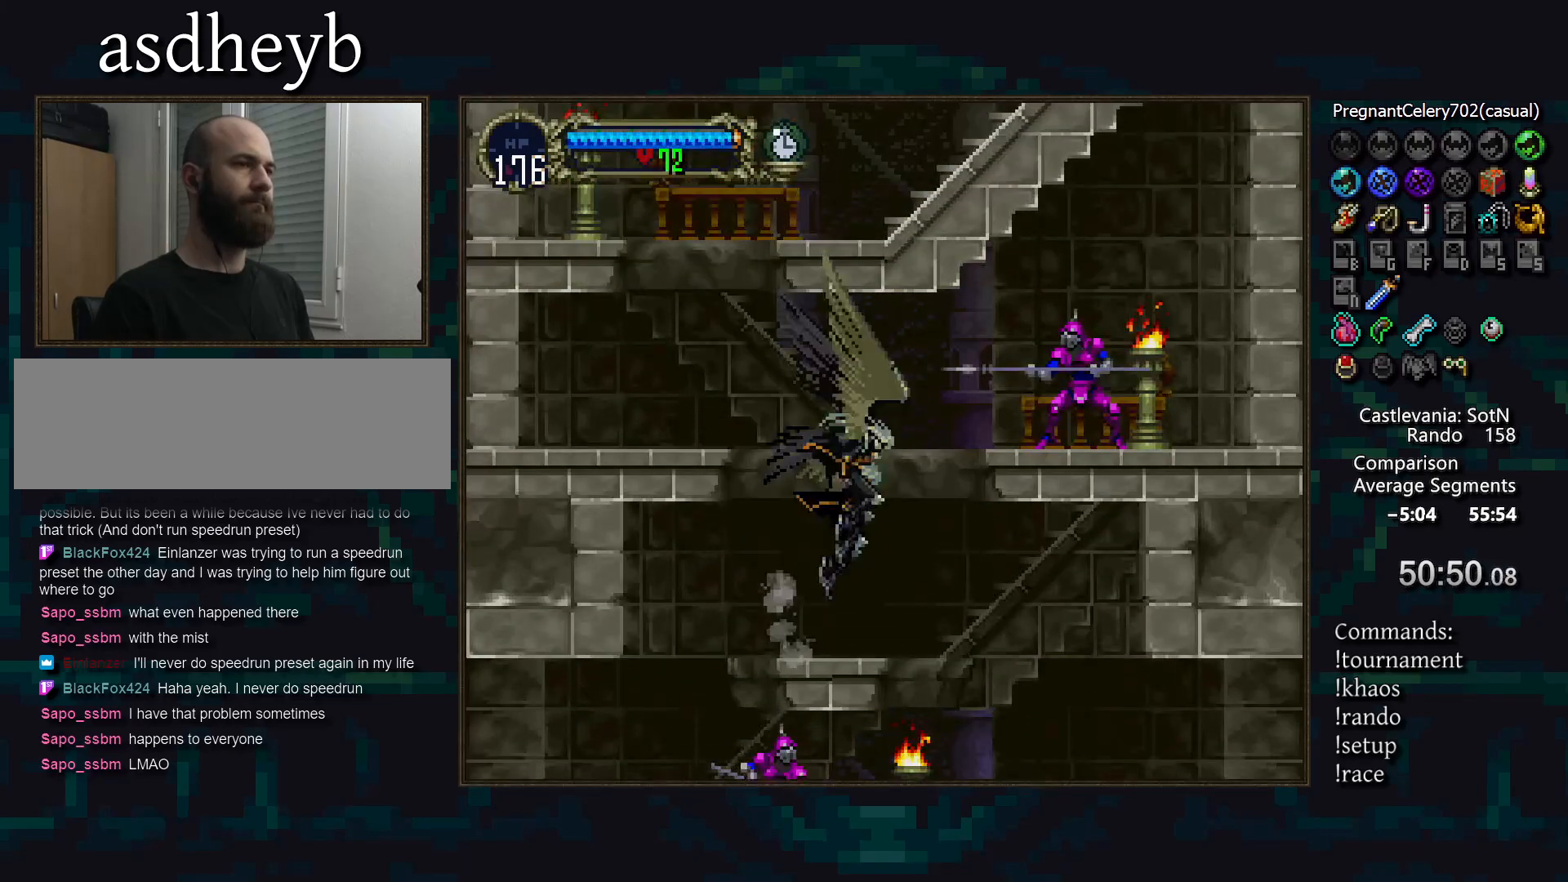
{"buttons": ["CROSS"], "events": [[17, "CROSS", "down"], [100, "CROSS", "up"], [200, "DPAD_DOWN", "up"], [483, "CROSS", "down"]]}